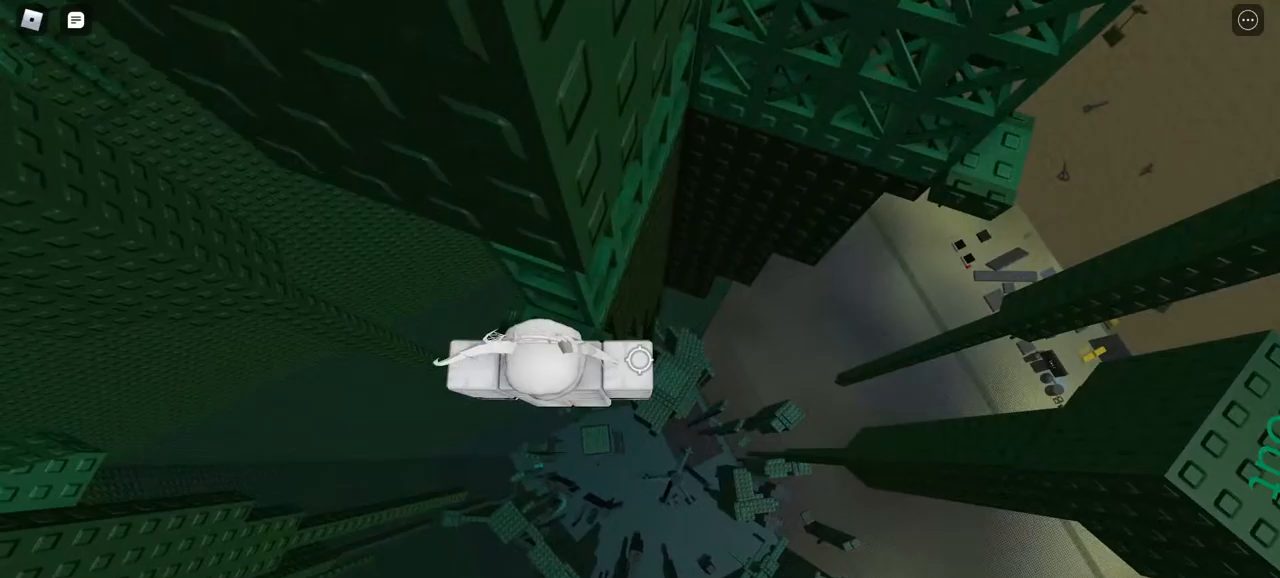
Gameplay with keyboard and mouse; each line is a JSON object with the keys and mouse buttons held at the frame after it. "events" lists presses ("down") and releases ("up") of "a", "d", "s", "w", "mouse_left" and "mouse_right" between this image and that frame as [ms after this image, input, new state], when the widget could be followed in between. "mouse_left", "mouse_right" = the "left", "right" buttons of the "mouse" list. No other keys are recorded. Mouse movement is not recorded.
{"keys": ["d"], "mouse": ["right"], "events": [[167, "d", "down"]]}
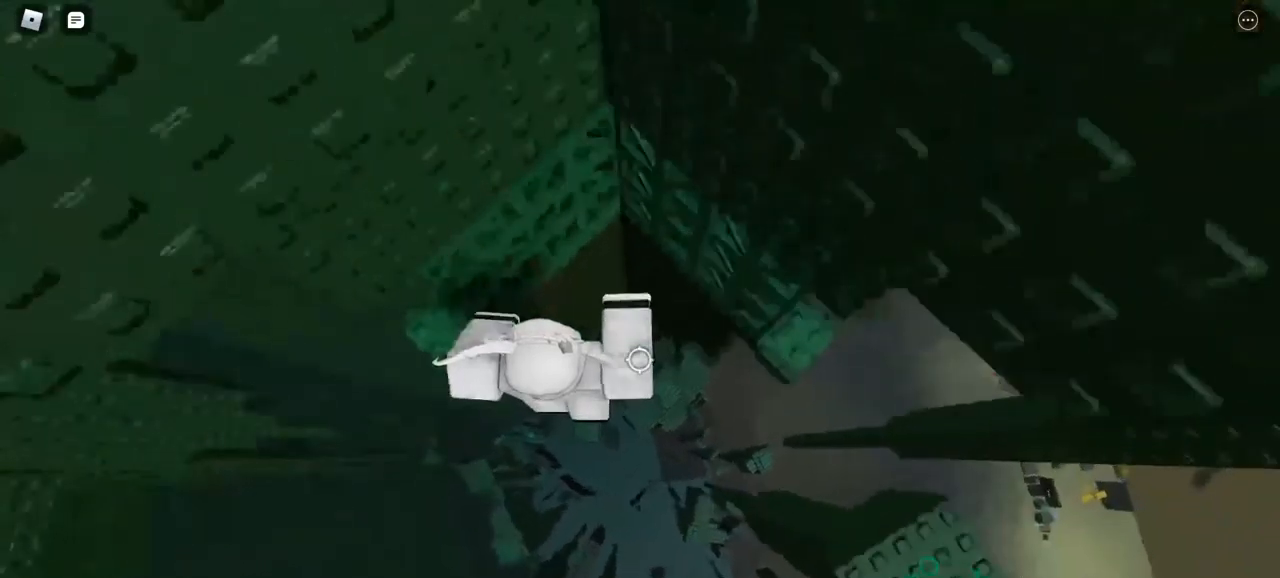
{"keys": [], "mouse": ["right"], "events": [[467, "d", "up"]]}
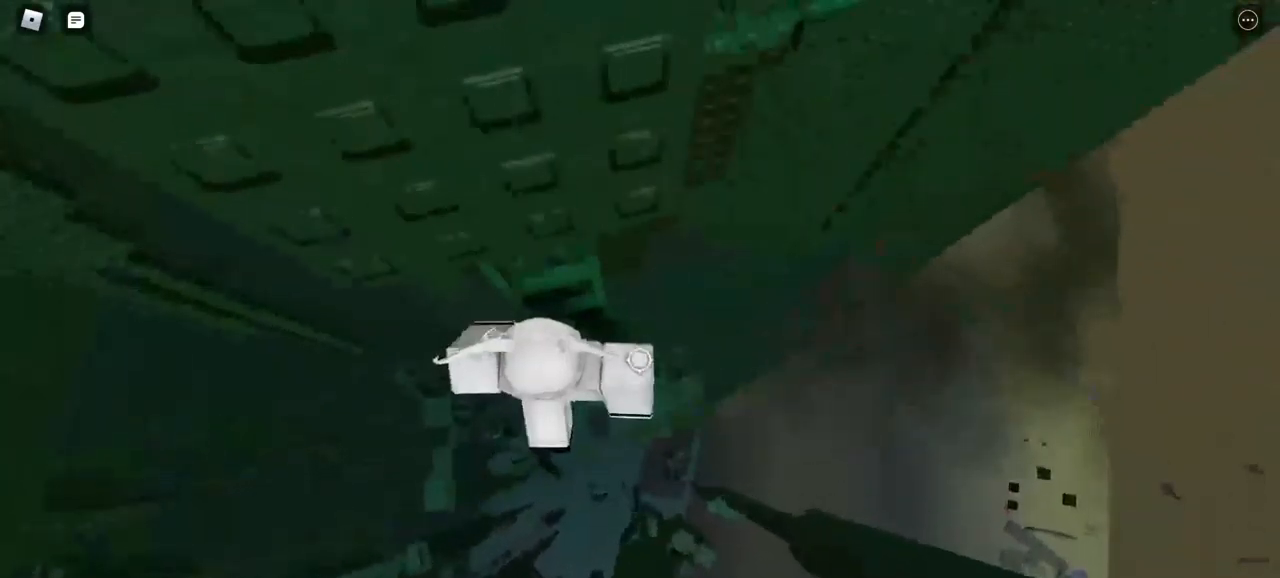
{"keys": ["d"], "mouse": ["right"], "events": [[383, "d", "down"]]}
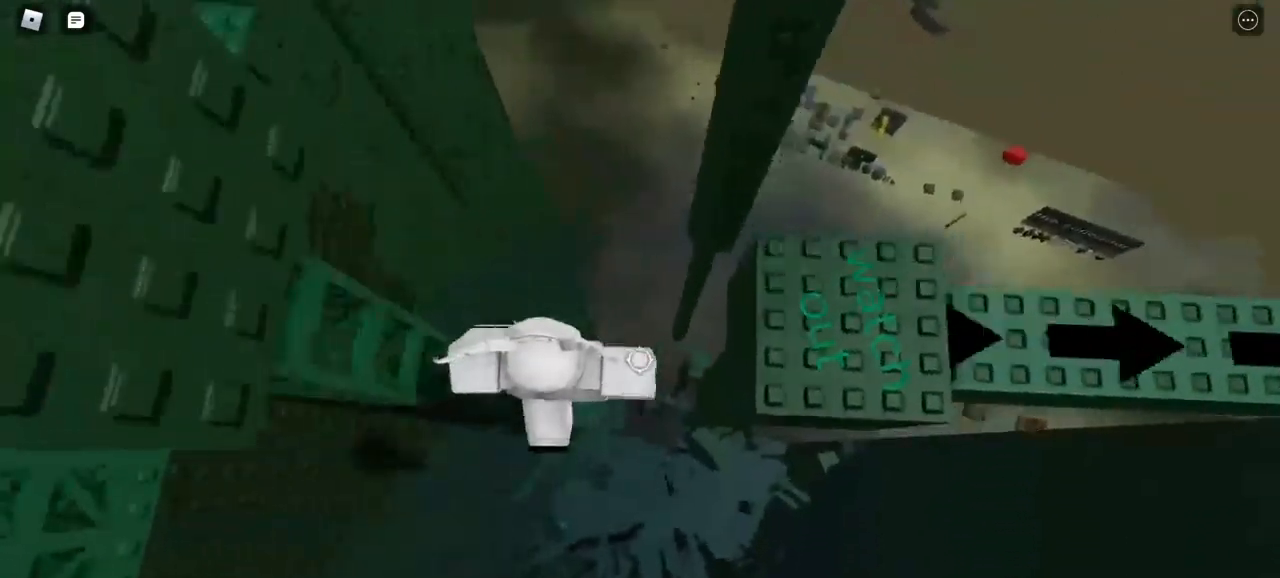
{"keys": [], "mouse": ["right"], "events": [[250, "w", "down"], [383, "d", "up"], [483, "w", "up"]]}
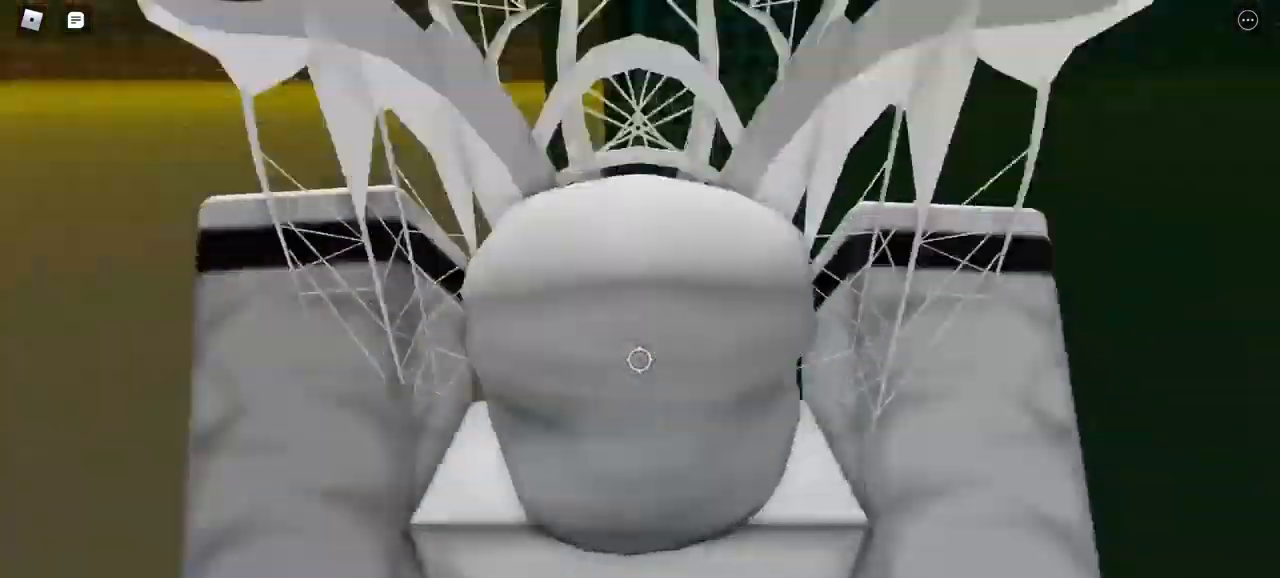
{"keys": [], "mouse": ["right"], "events": [[367, "w", "down"], [450, "w", "up"]]}
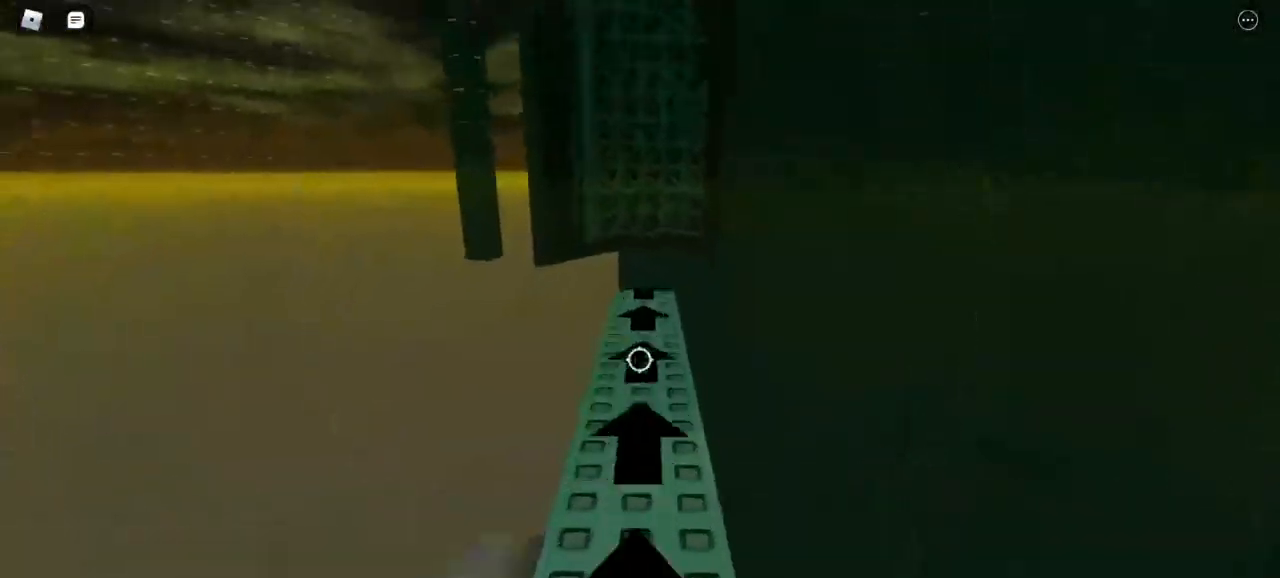
{"keys": [], "mouse": ["right"], "events": [[233, "w", "down"], [417, "w", "up"]]}
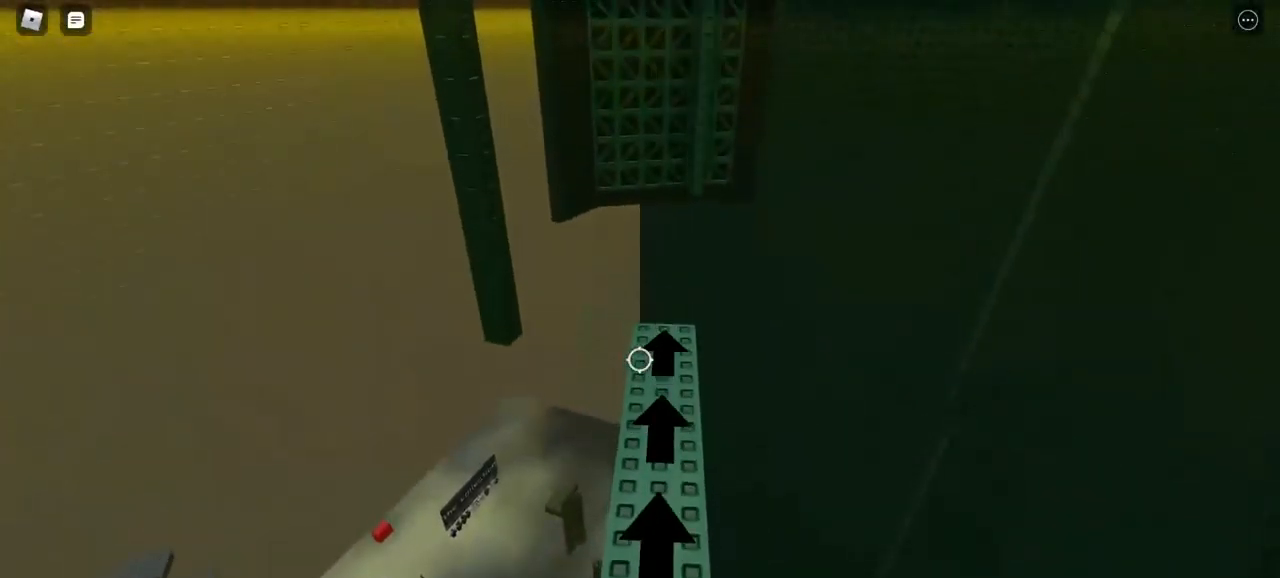
{"keys": ["w"], "mouse": ["right"], "events": [[100, "w", "down"]]}
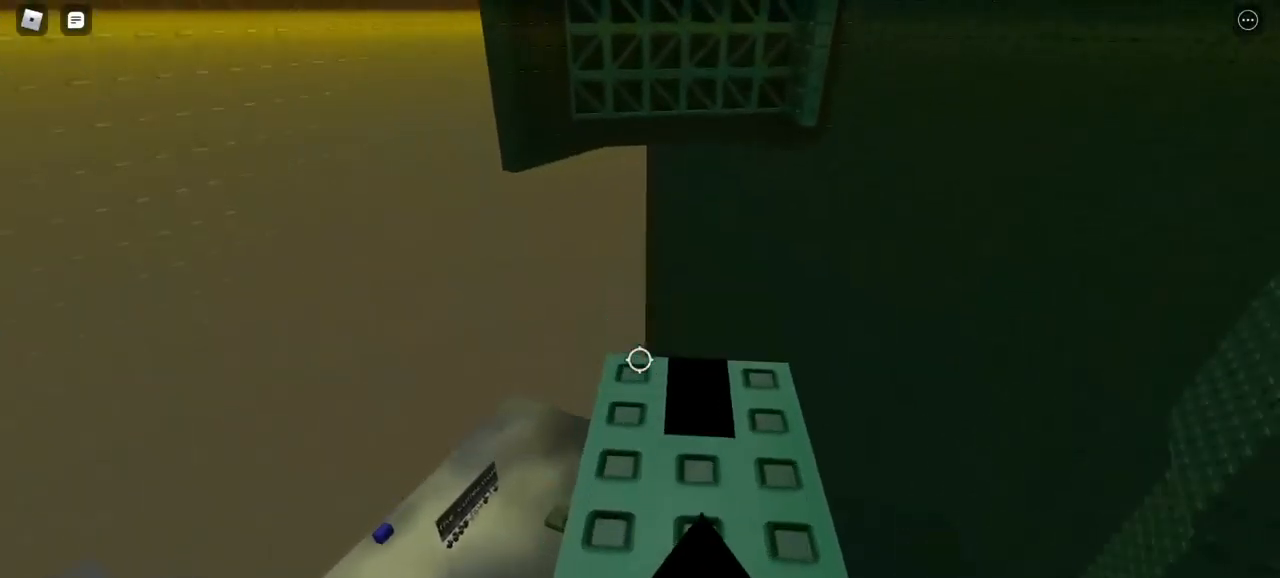
{"keys": ["w"], "mouse": ["right"], "events": []}
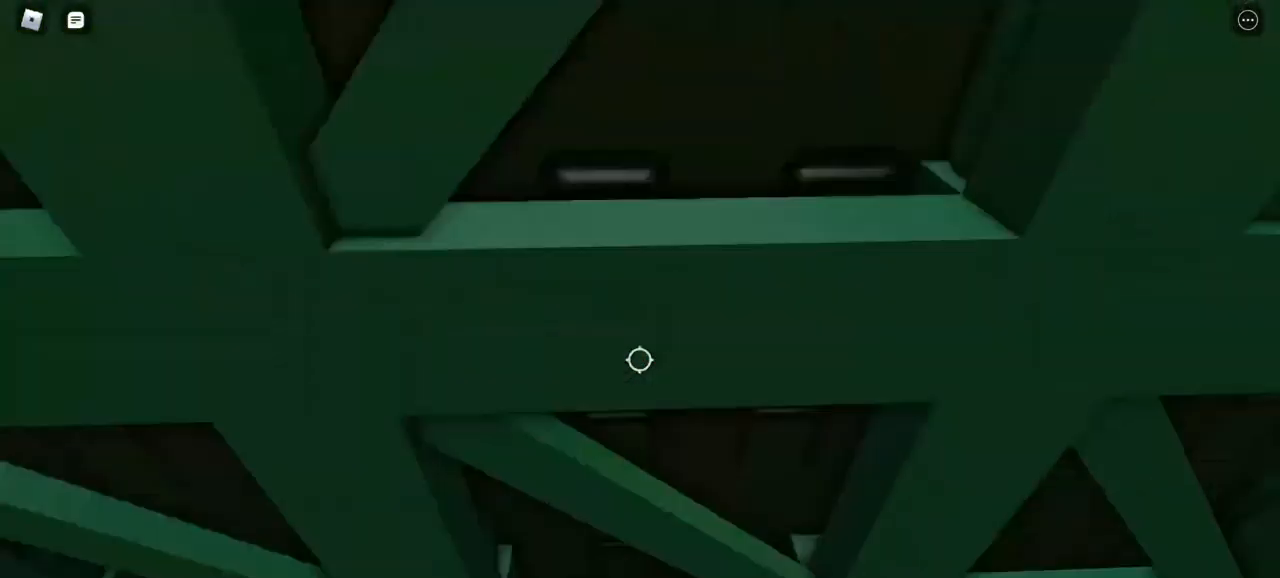
{"keys": ["w"], "mouse": ["right"], "events": []}
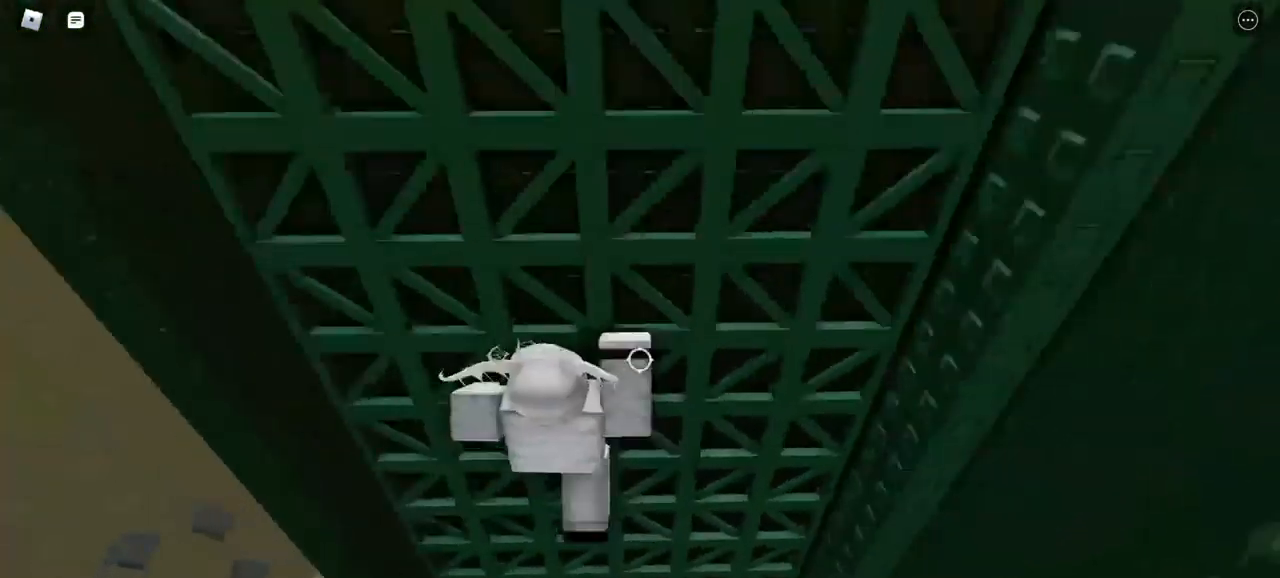
{"keys": ["w"], "mouse": [], "events": [[83, "mouse_right", "up"]]}
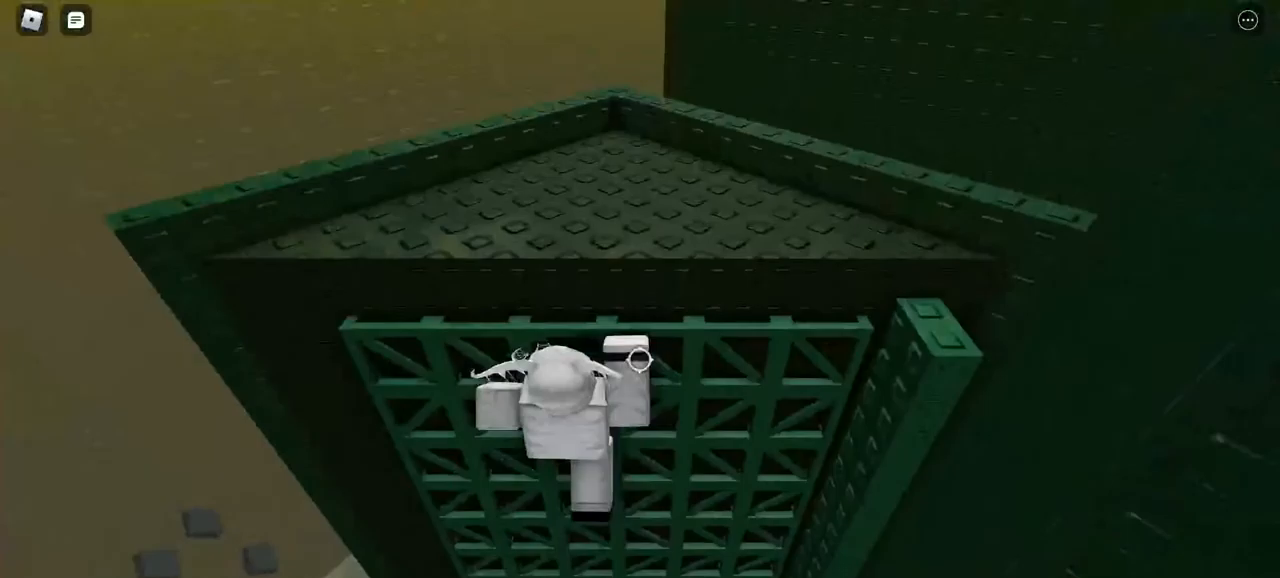
{"keys": ["w"], "mouse": ["right"], "events": [[150, "mouse_right", "down"]]}
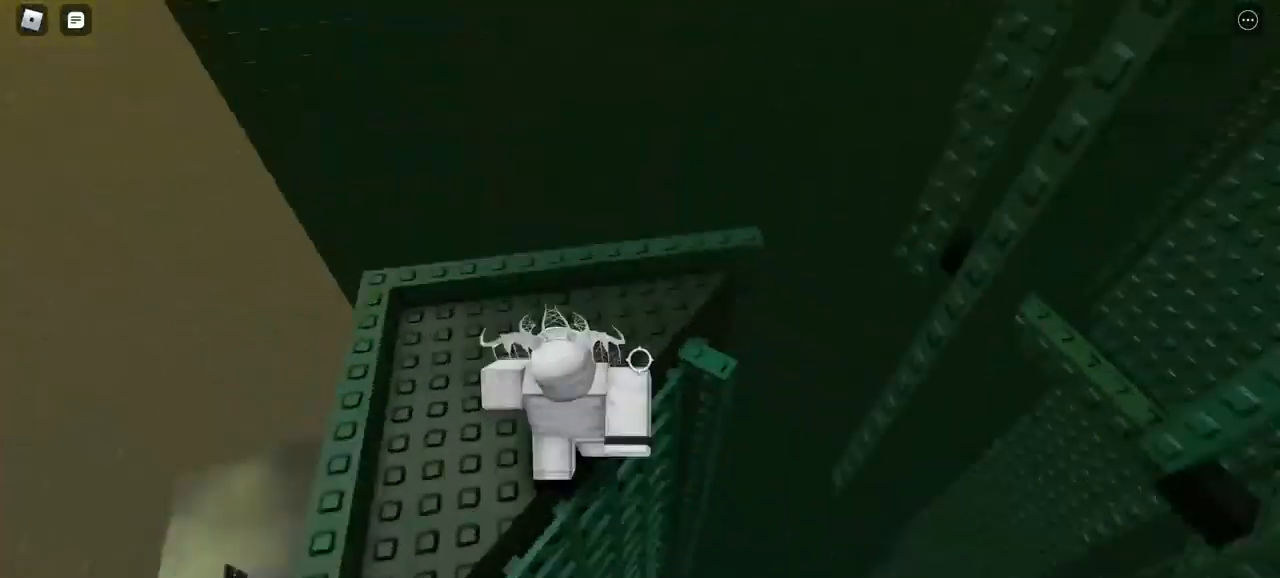
{"keys": ["w"], "mouse": ["right"], "events": [[17, "a", "down"], [200, "a", "up"], [200, "w", "up"], [383, "w", "down"]]}
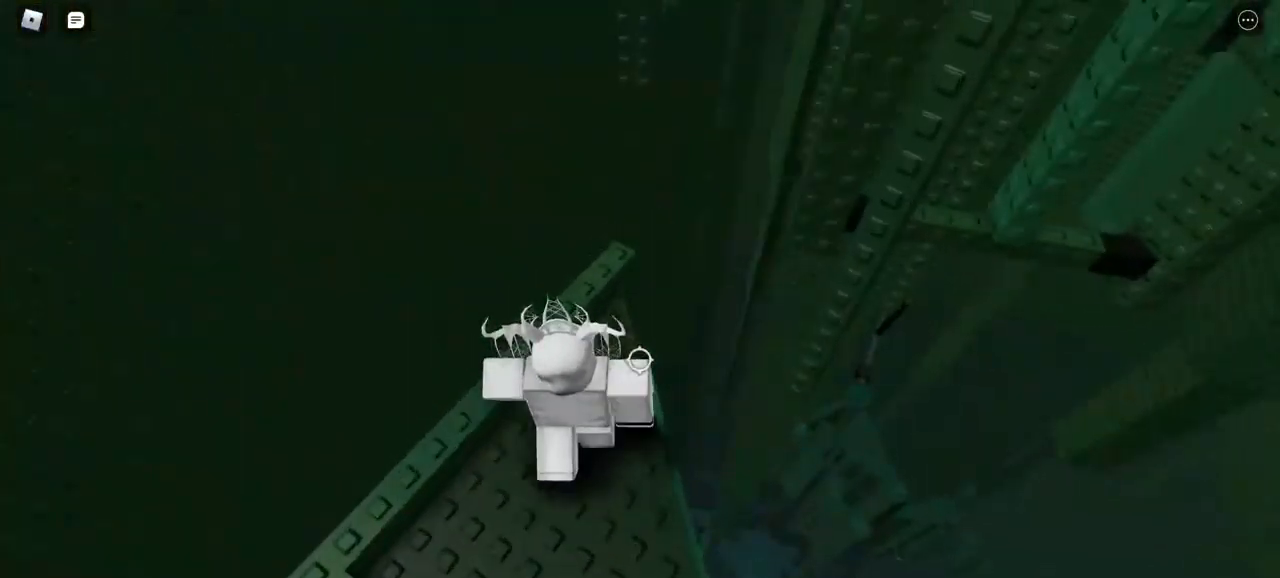
{"keys": [], "mouse": ["right"], "events": [[67, "w", "up"], [167, "w", "down"], [300, "w", "up"]]}
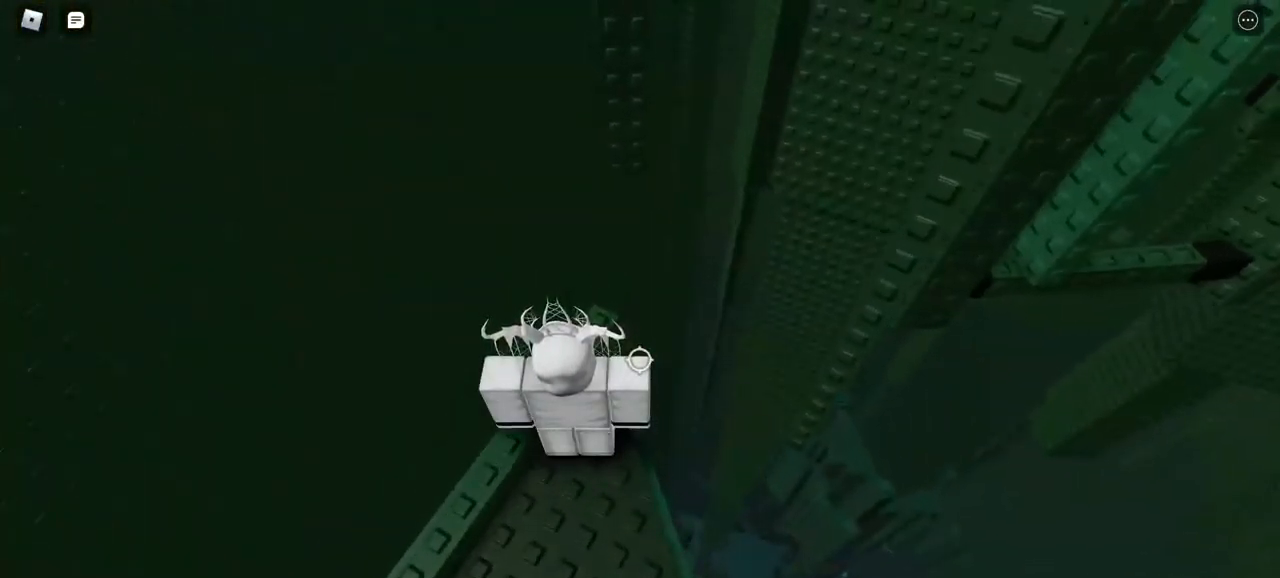
{"keys": [], "mouse": ["right"], "events": [[183, "w", "down"], [267, "w", "up"], [367, "w", "down"], [450, "w", "up"]]}
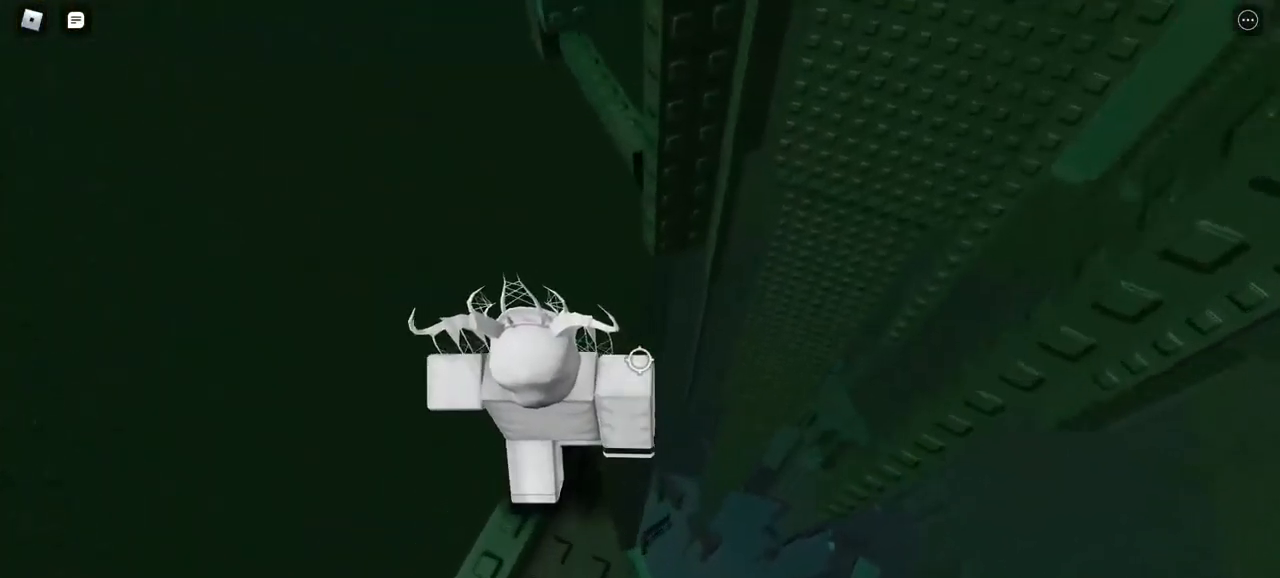
{"keys": [], "mouse": ["right"], "events": []}
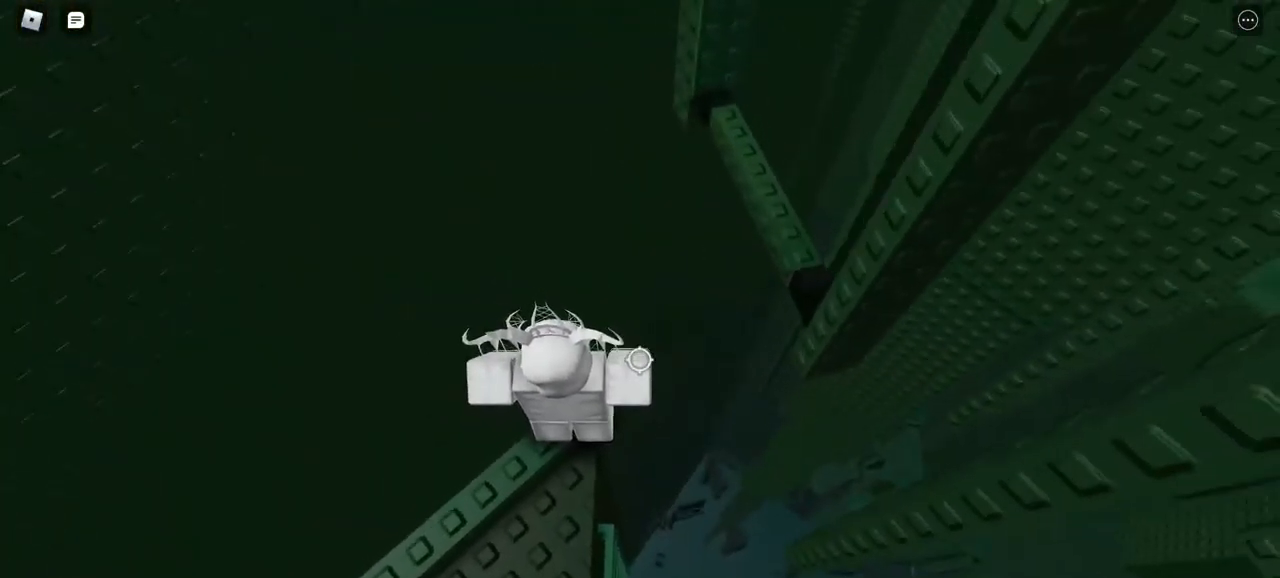
{"keys": [], "mouse": [], "events": [[100, "mouse_right", "up"]]}
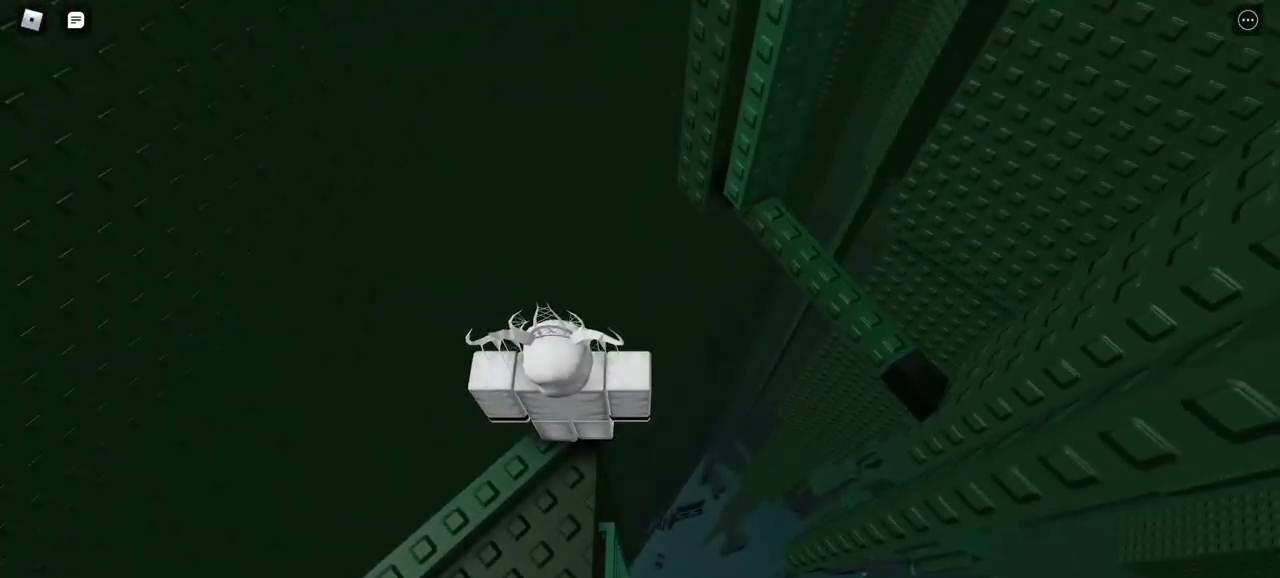
{"keys": [], "mouse": [], "events": []}
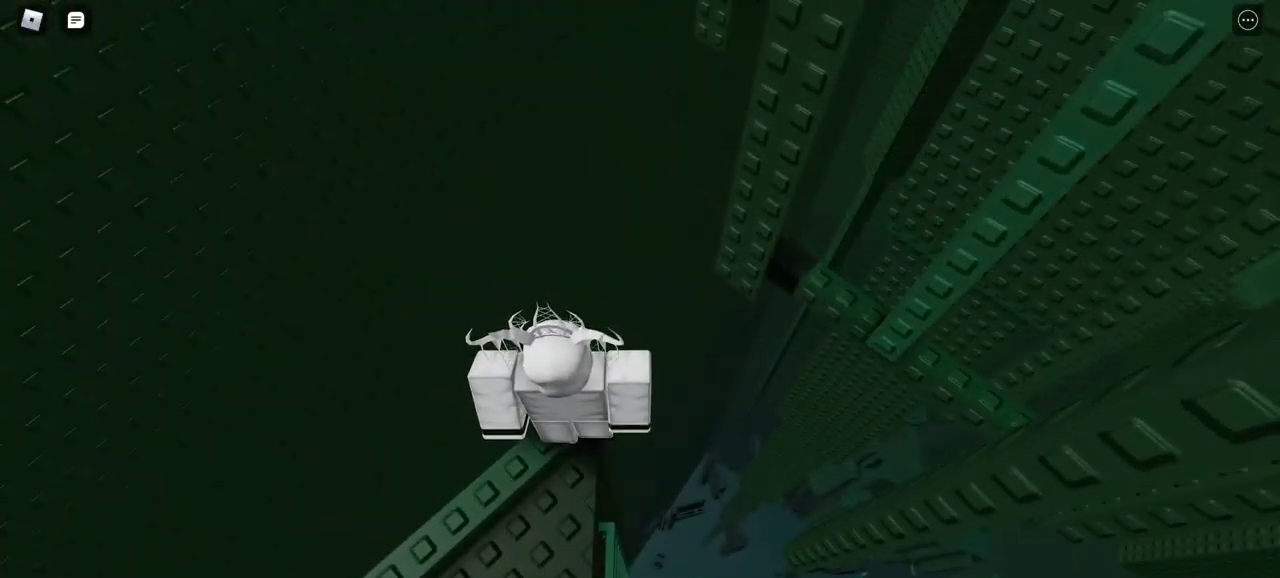
{"keys": [], "mouse": [], "events": []}
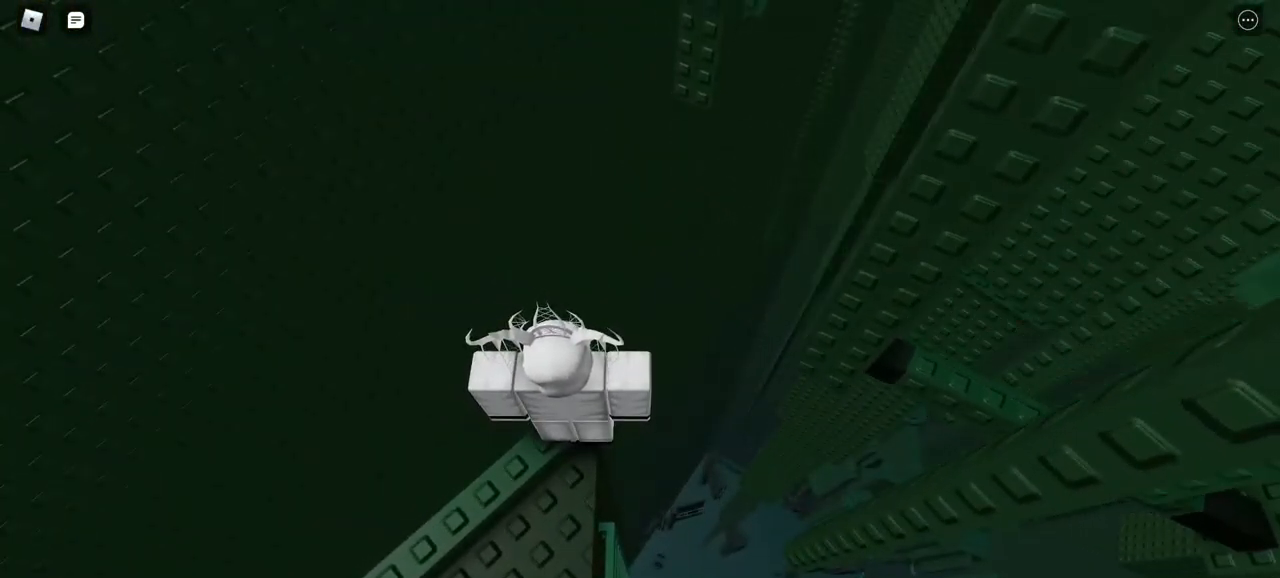
{"keys": [], "mouse": [], "events": []}
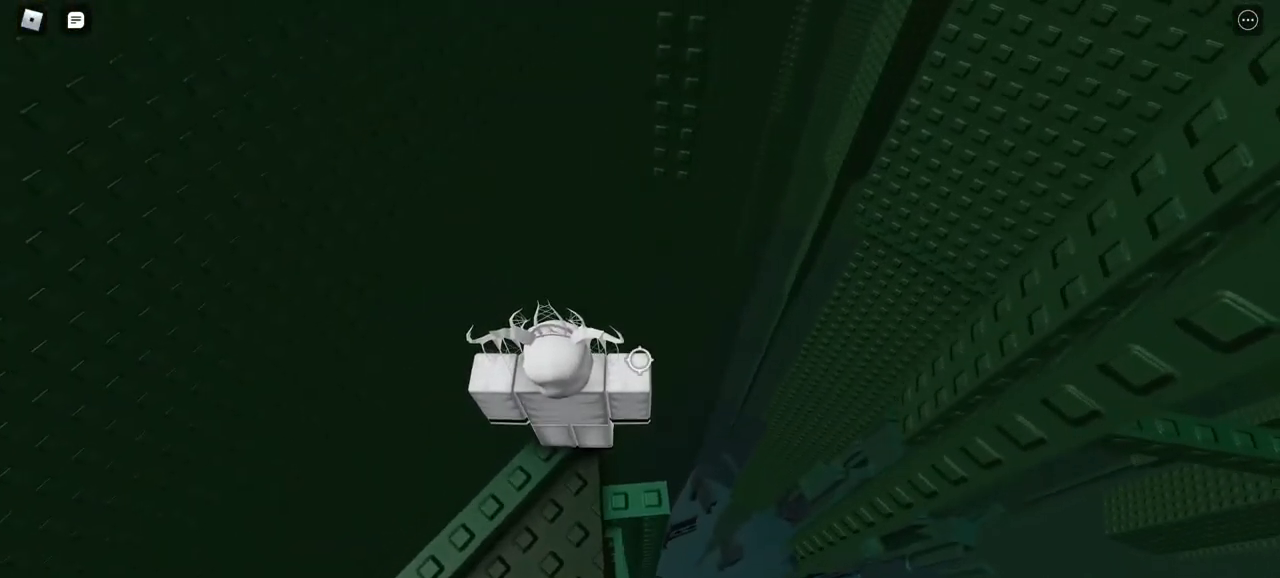
{"keys": [], "mouse": ["right"], "events": [[50, "mouse_right", "down"]]}
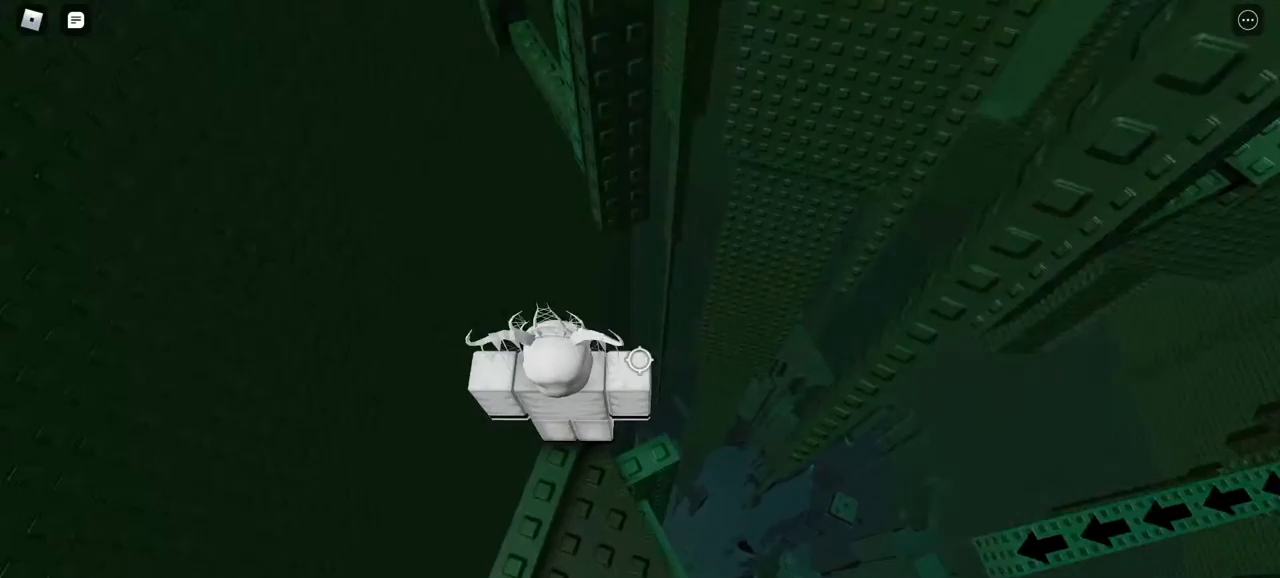
{"keys": ["d", "w"], "mouse": ["right"], "events": [[150, "w", "down"], [483, "d", "down"]]}
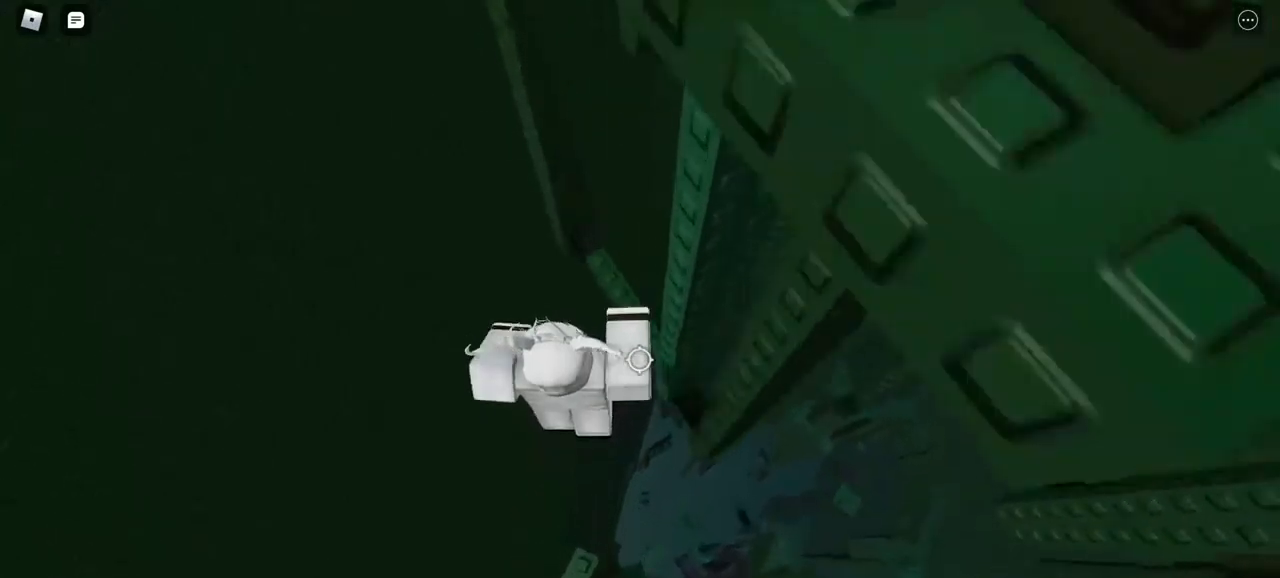
{"keys": [], "mouse": ["right"], "events": [[217, "d", "up"], [300, "d", "down"], [450, "d", "up"], [450, "w", "up"]]}
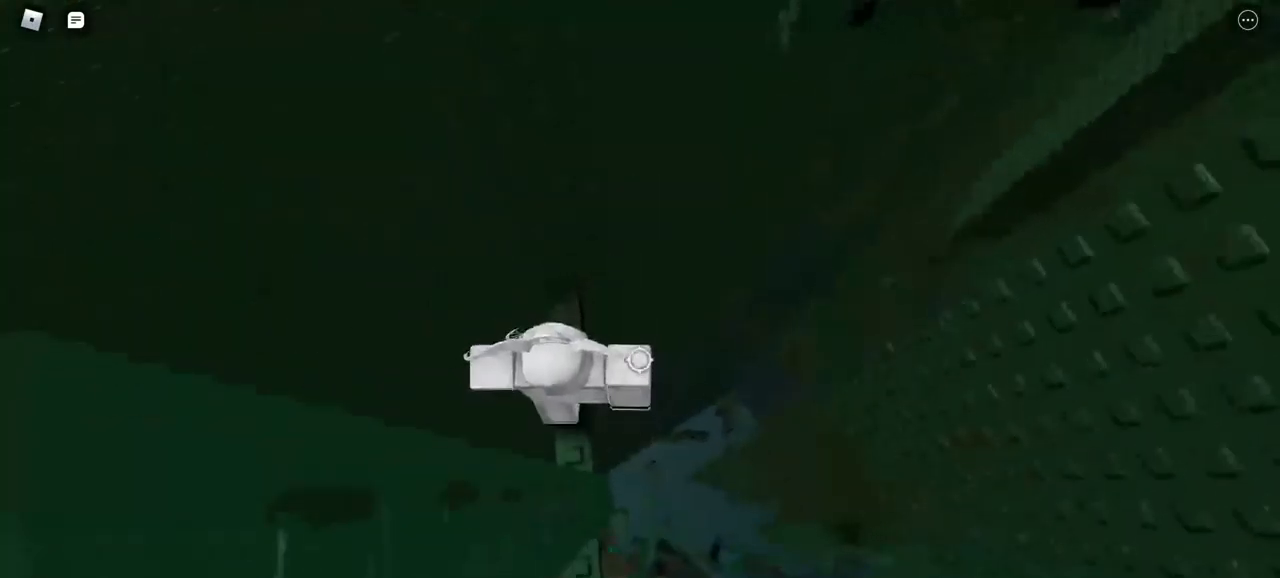
{"keys": ["a", "s"], "mouse": ["right"], "events": [[317, "d", "down"], [450, "s", "down"], [500, "a", "down"], [500, "d", "up"]]}
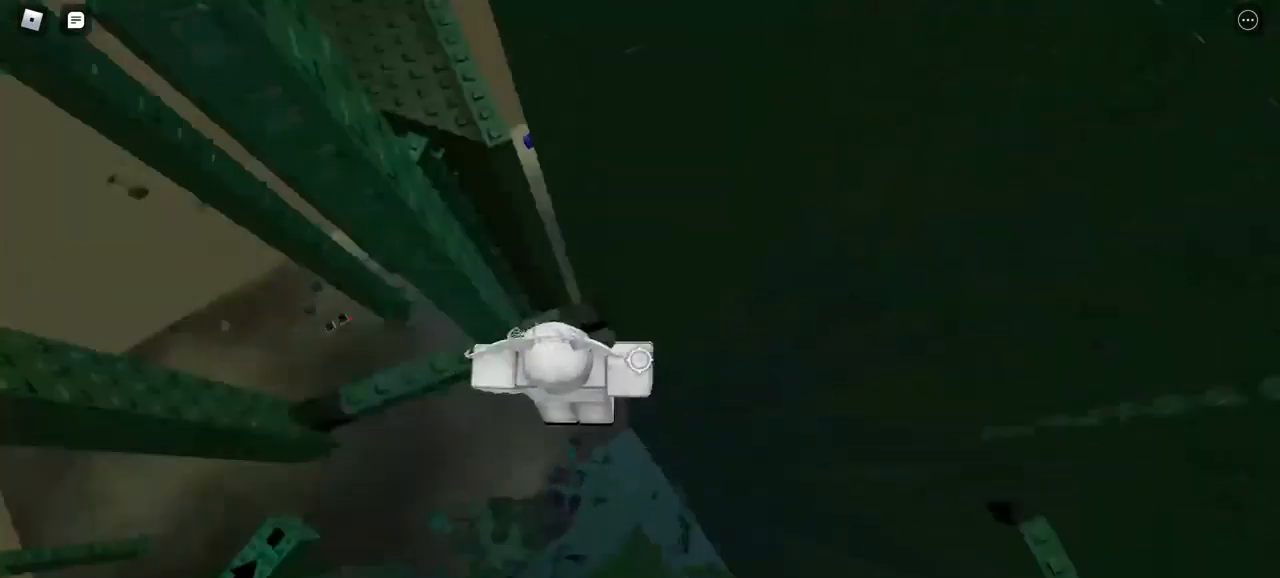
{"keys": ["a", "w"], "mouse": ["right"], "events": [[50, "s", "up"], [233, "w", "down"]]}
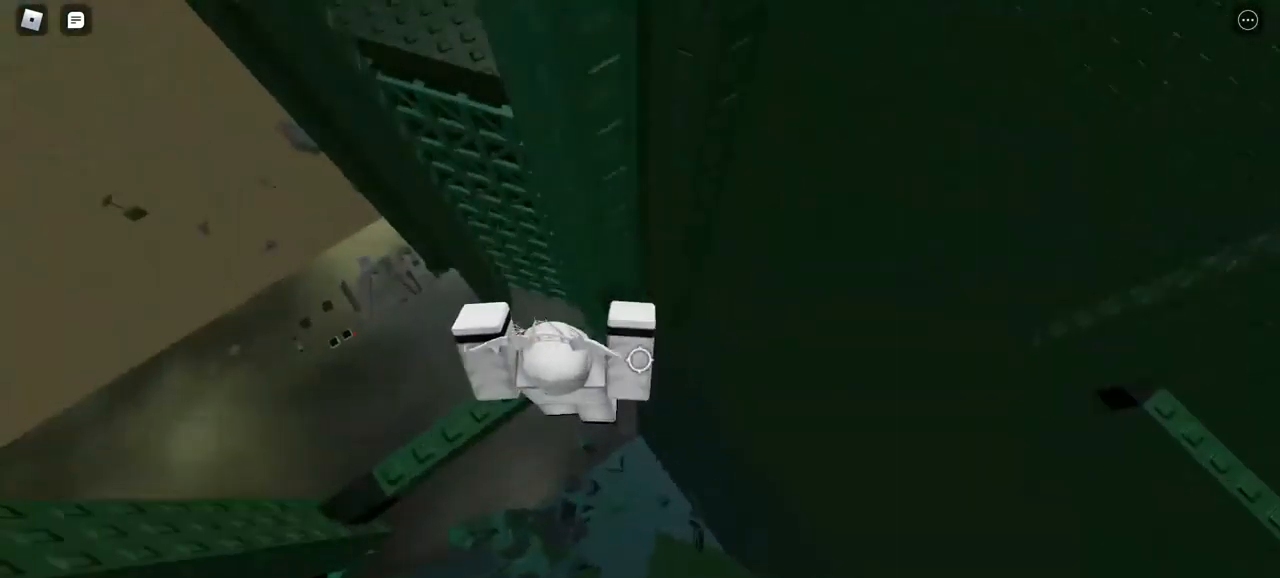
{"keys": ["d", "s"], "mouse": ["right"], "events": [[233, "w", "up"], [283, "a", "up"], [383, "d", "down"], [383, "s", "down"], [383, "w", "down"], [433, "w", "up"]]}
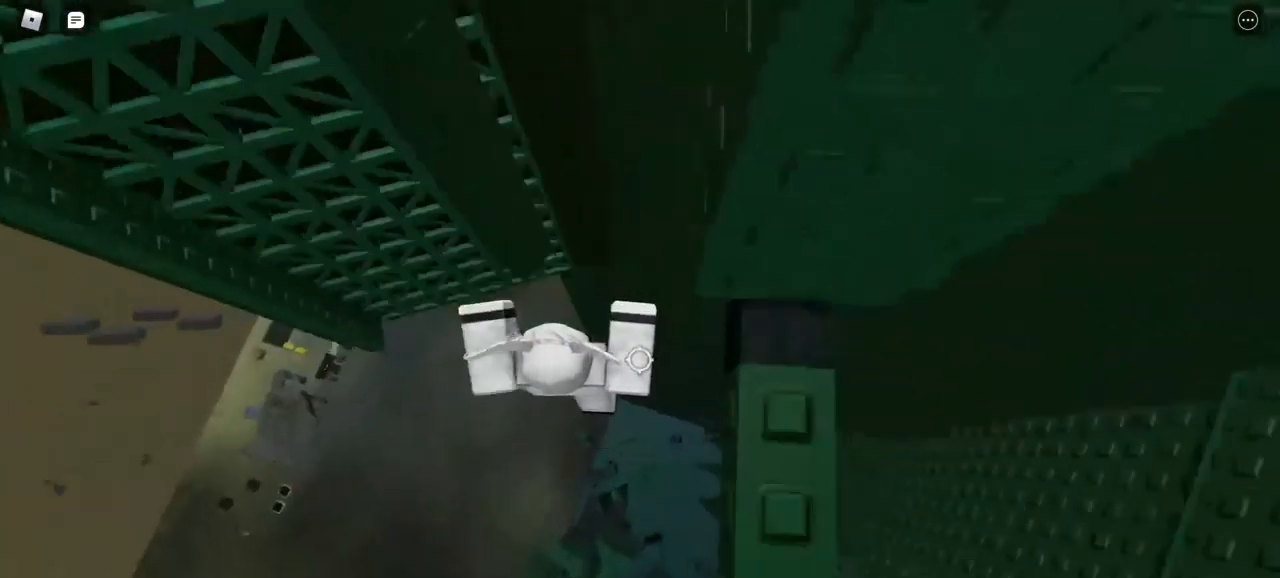
{"keys": ["a", "d", "s"], "mouse": ["right"], "events": [[167, "d", "up"], [217, "s", "up"], [267, "a", "down"], [400, "s", "down"], [500, "d", "down"]]}
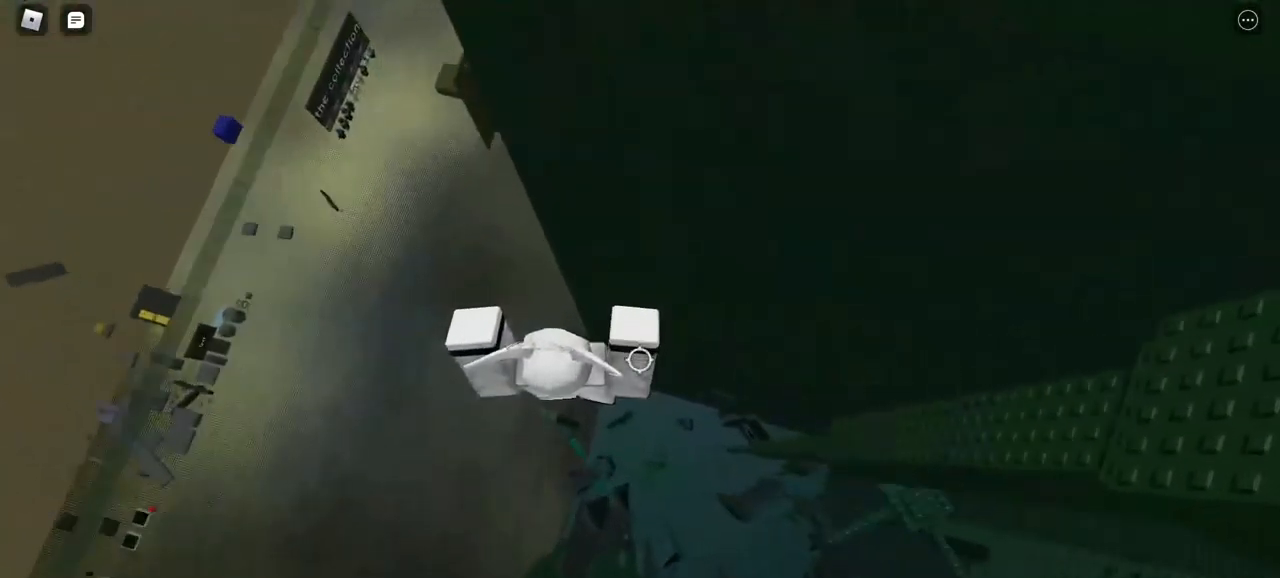
{"keys": [], "mouse": ["right"], "events": [[33, "a", "up"], [233, "d", "up"], [367, "s", "up"], [450, "d", "down"], [500, "d", "up"]]}
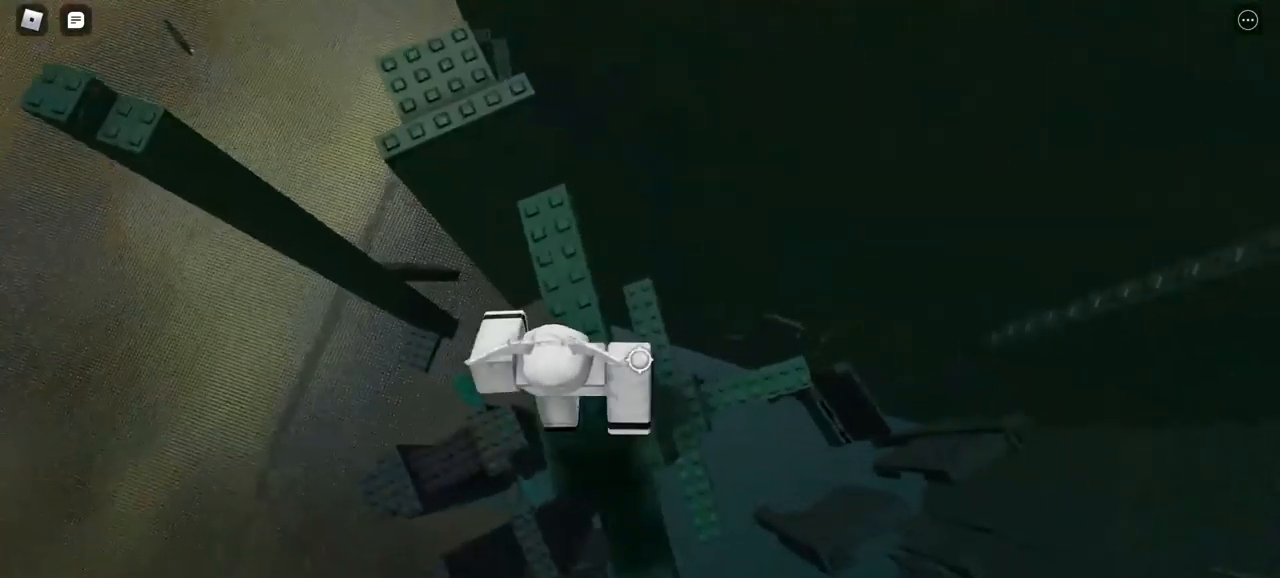
{"keys": [], "mouse": ["right"], "events": []}
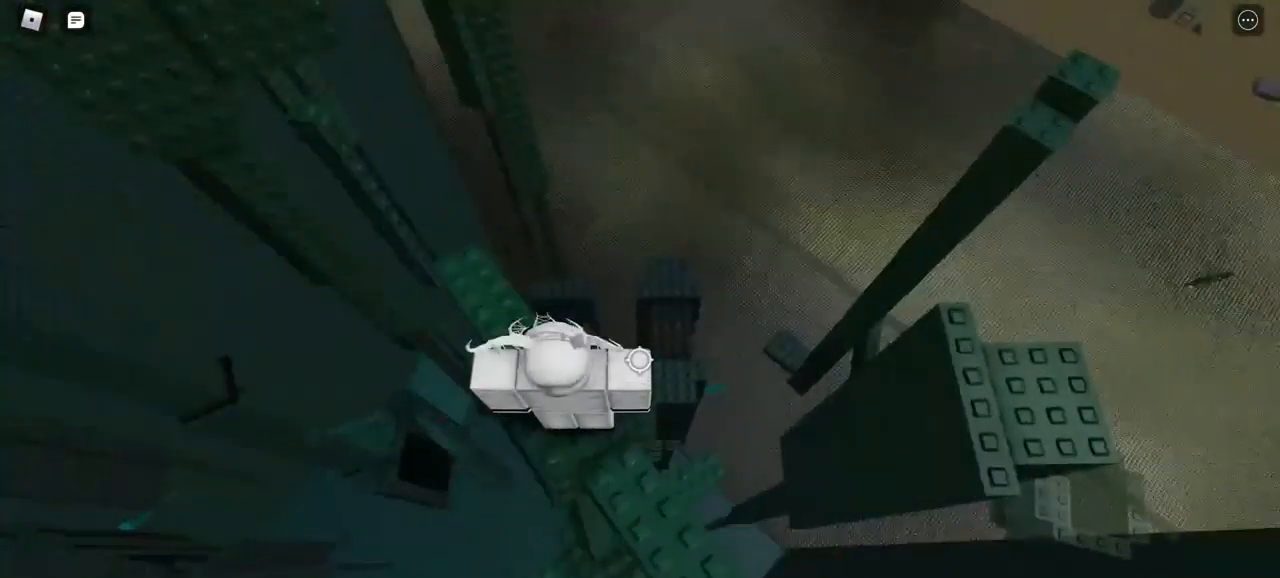
{"keys": [], "mouse": ["right"], "events": [[150, "mouse_right", "up"], [433, "mouse_right", "down"]]}
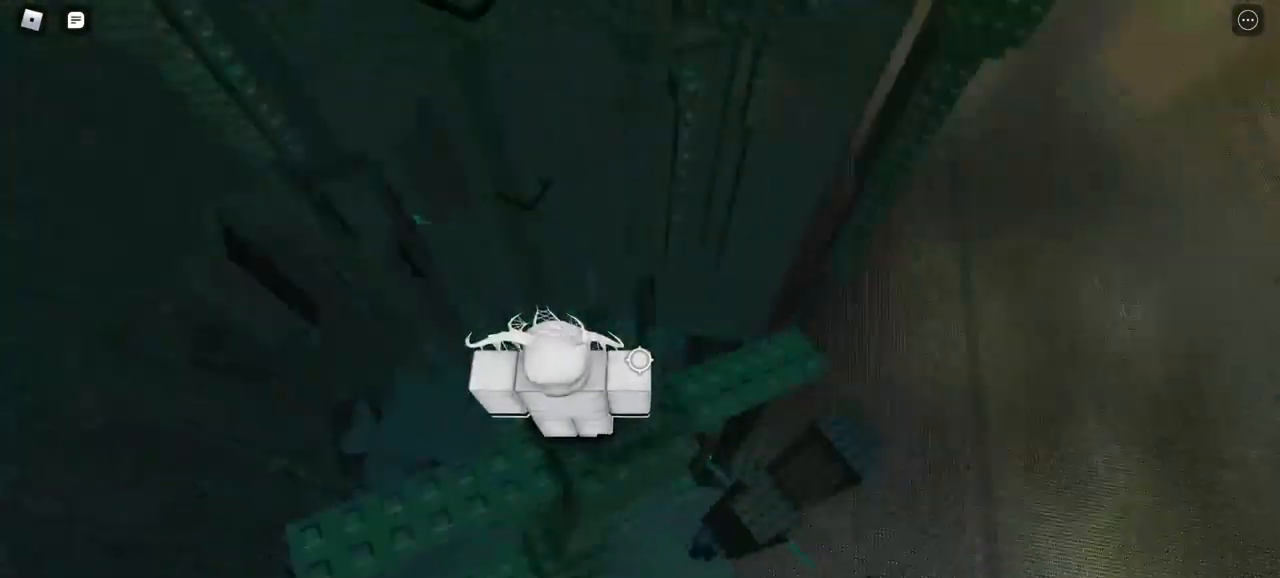
{"keys": ["w"], "mouse": ["right"], "events": [[350, "w", "down"]]}